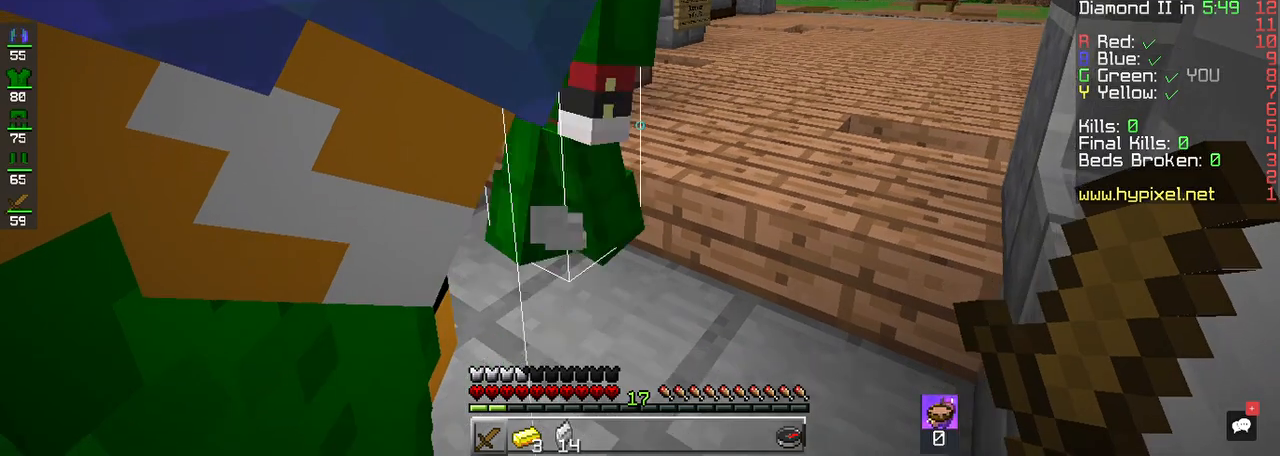
Gameplay with keyboard and mouse; each line is a JSON object with the keys and mouse buttons held at the frame after it. "events" lists presses ("down") and releases ("up") of "a", "d", "s", "space", "w", "mouse_left" and "mouse_right" between this image and that frame as [ms after this image, input, new state], when the widget could be followed in between. "mouse_left", "mouse_right" = the "left", "right" buttons of the "mouse" list. No other keys are recorded. Fast repeated clicks can show as one long hold. Mouse movement is not recorded.
{"keys": ["a"], "mouse": [], "events": [[250, "a", "down"]]}
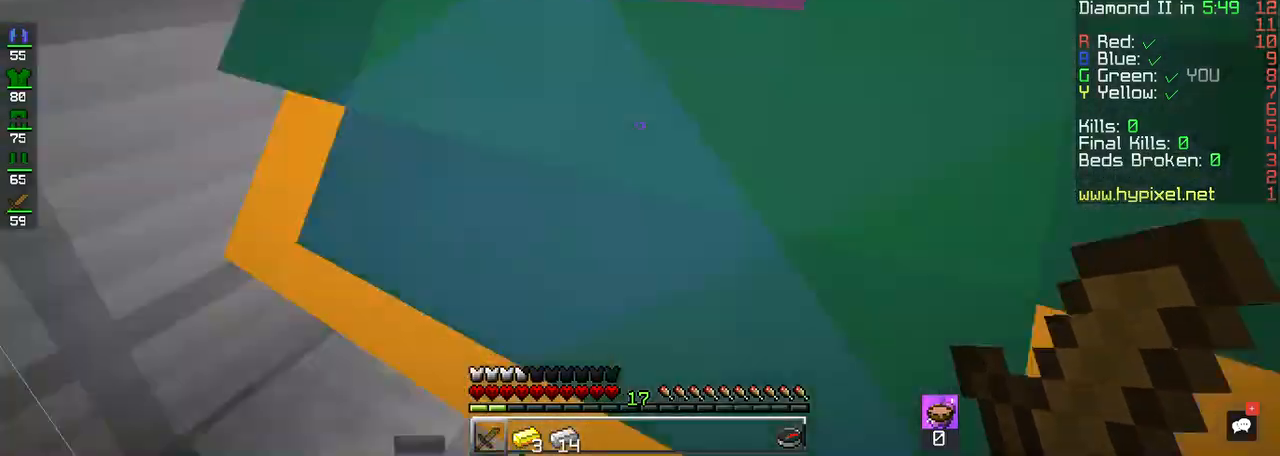
{"keys": ["d"], "mouse": [], "events": [[283, "a", "up"], [467, "d", "down"]]}
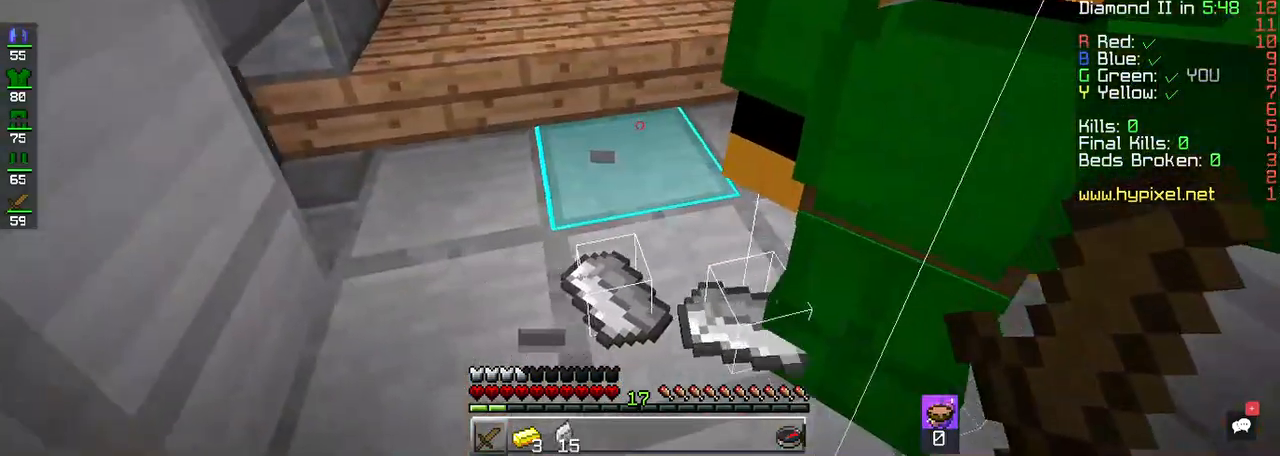
{"keys": [], "mouse": [], "events": [[133, "d", "up"]]}
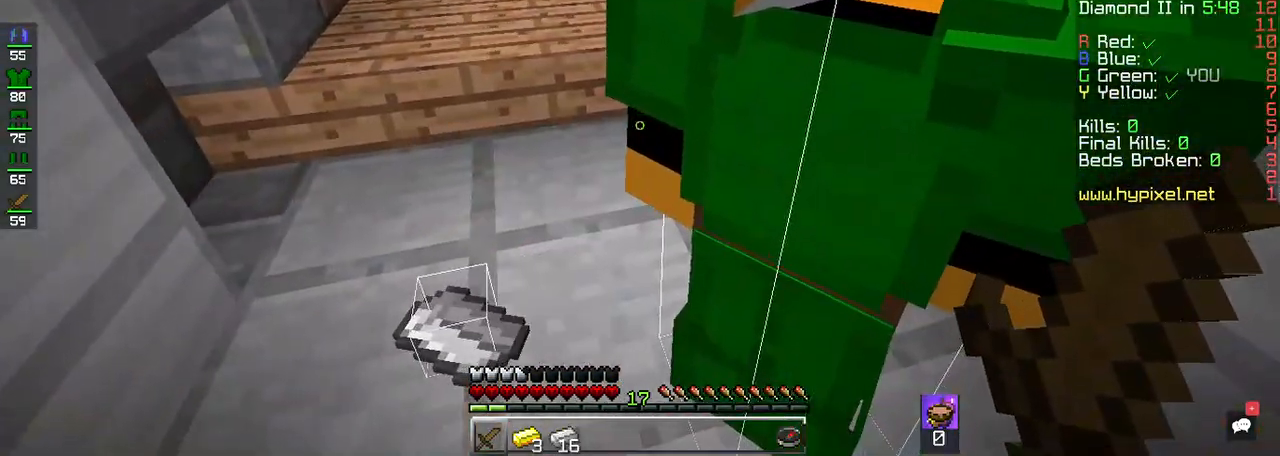
{"keys": [], "mouse": [], "events": [[233, "w", "down"], [467, "w", "up"]]}
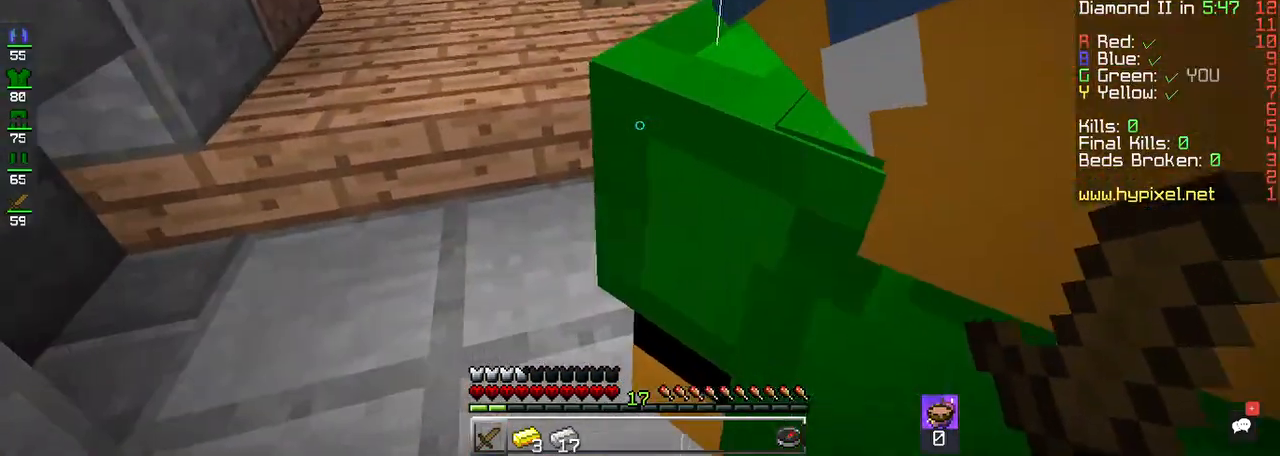
{"keys": [], "mouse": [], "events": []}
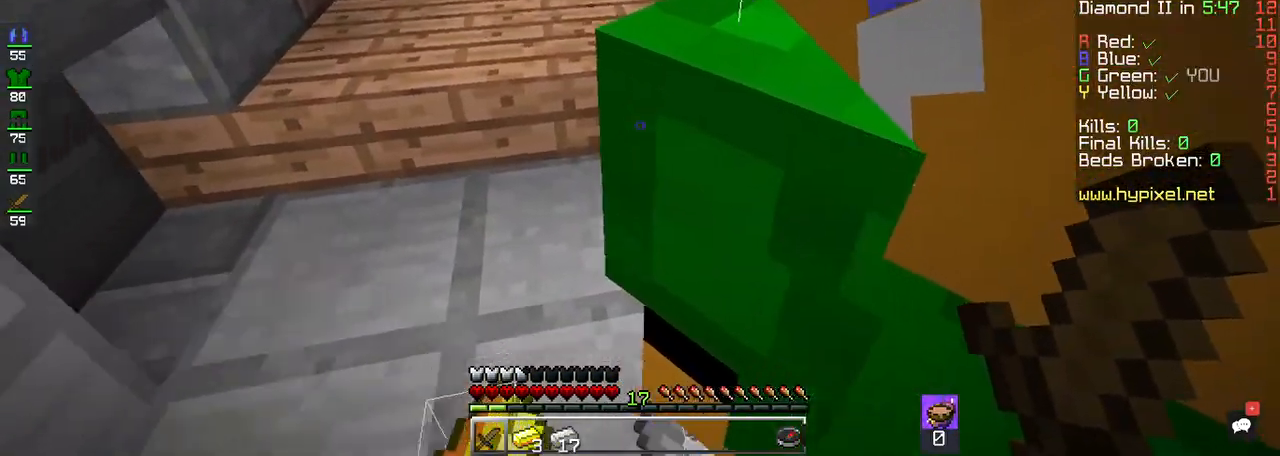
{"keys": [], "mouse": [], "events": []}